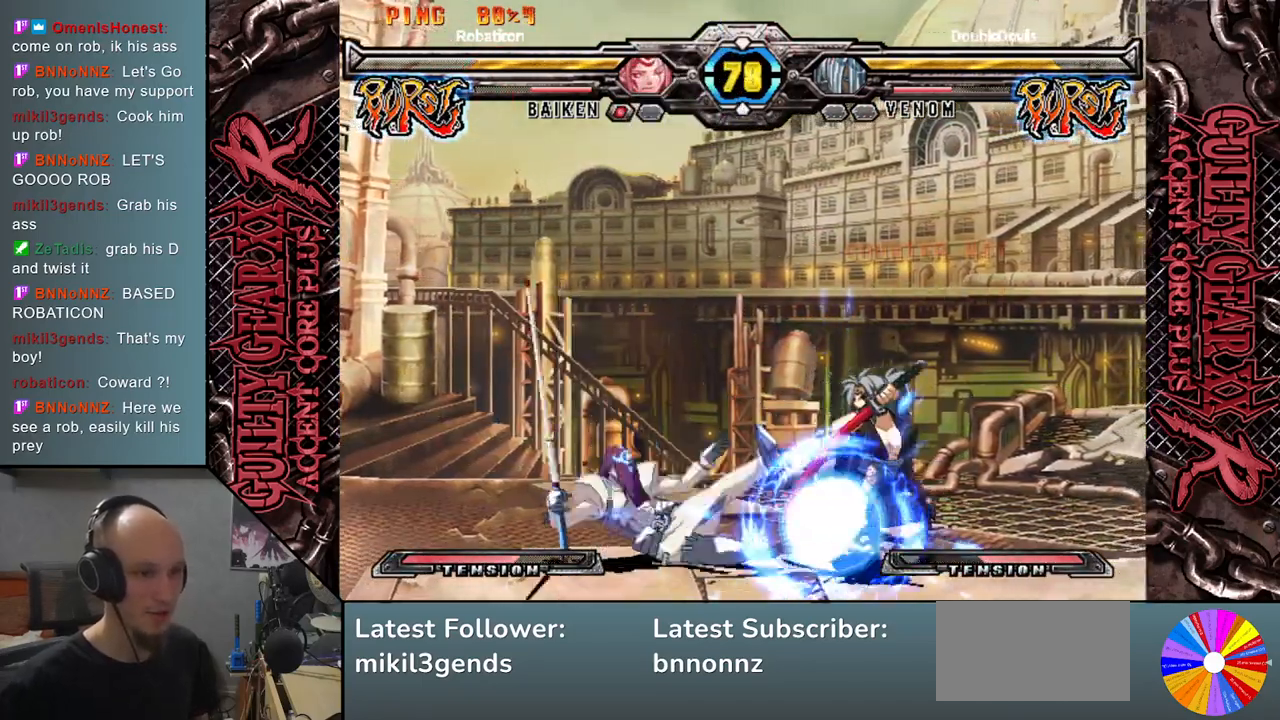
Gameplay with a controller (arcade stick); each line is a JSON object with the inputs held at the frame after it. "events" lists button and stick changes between this image and that frame as [ms after this image, input, new state], when the widget could be followed in between. Not read: L3 R3 SQUARE TRIANGLE other_buttons.
{"buttons": ["L2"], "left_stick": "down", "events": [[33, "L2", "up"], [100, "left_stick", "down"], [117, "L2", "down"], [183, "L2", "up"], [217, "left_stick", "right"], [250, "L2", "down"], [283, "left_stick", "down"], [333, "L2", "up"], [383, "left_stick", "right"], [417, "L2", "down"], [450, "left_stick", "down"]]}
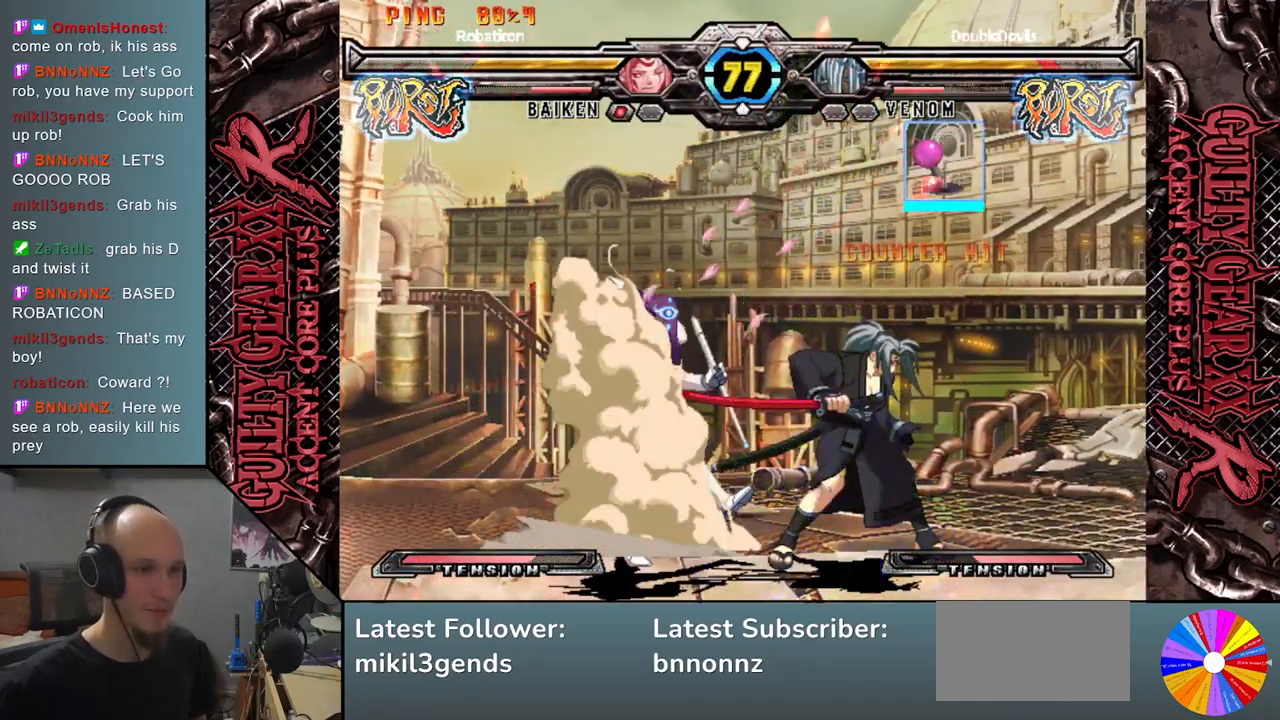
{"buttons": [], "left_stick": "left", "events": [[33, "L2", "up"], [100, "left_stick", "left"]]}
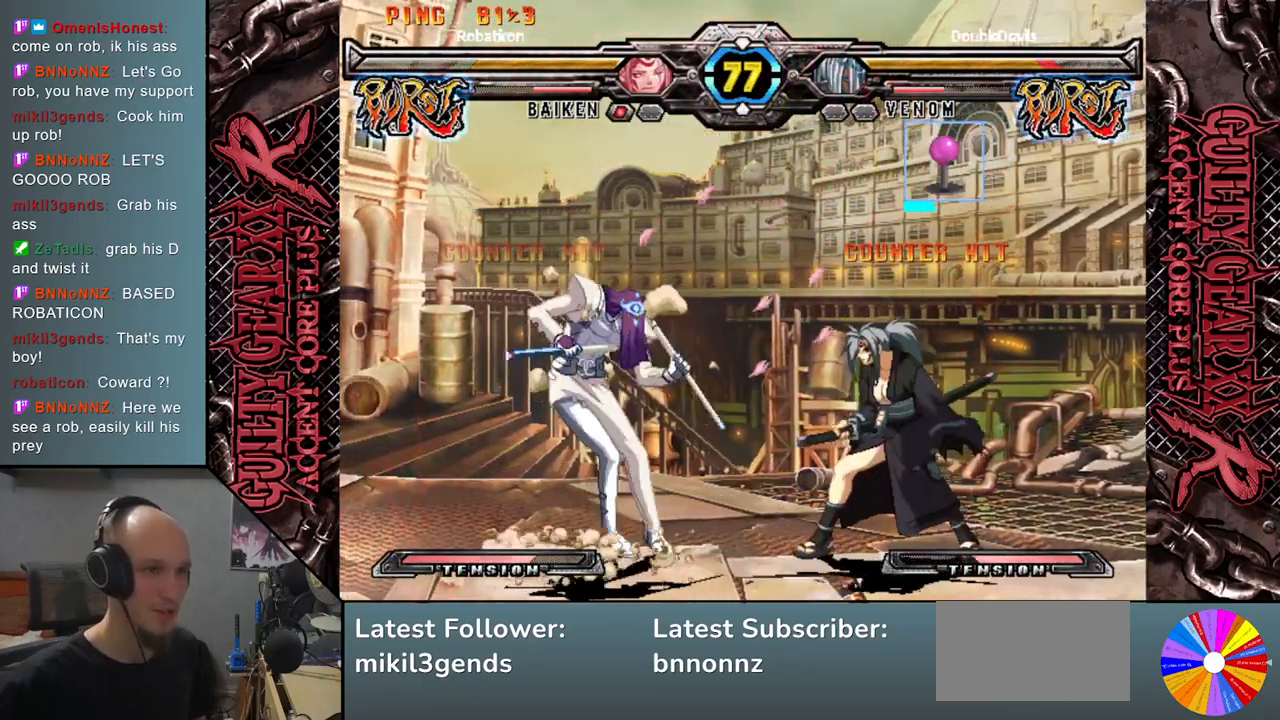
{"buttons": [], "left_stick": "down-left", "events": [[400, "left_stick", "down-left"]]}
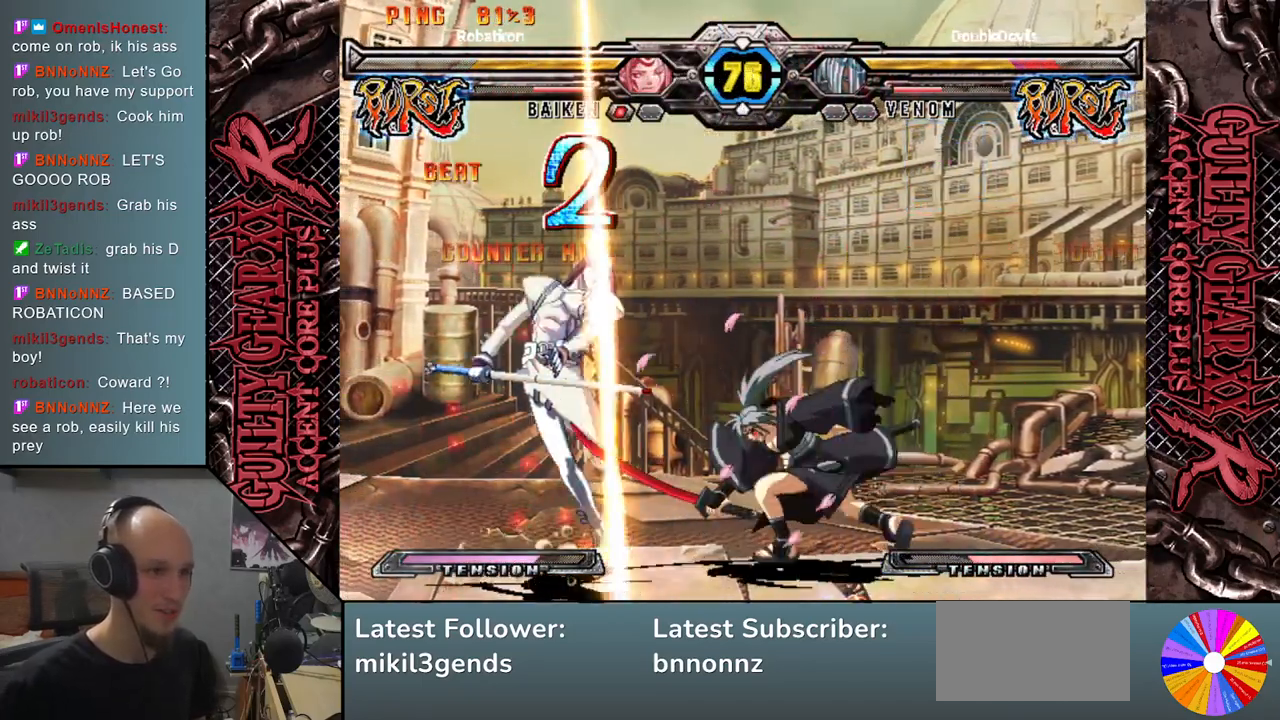
{"buttons": [], "left_stick": "down-left", "events": []}
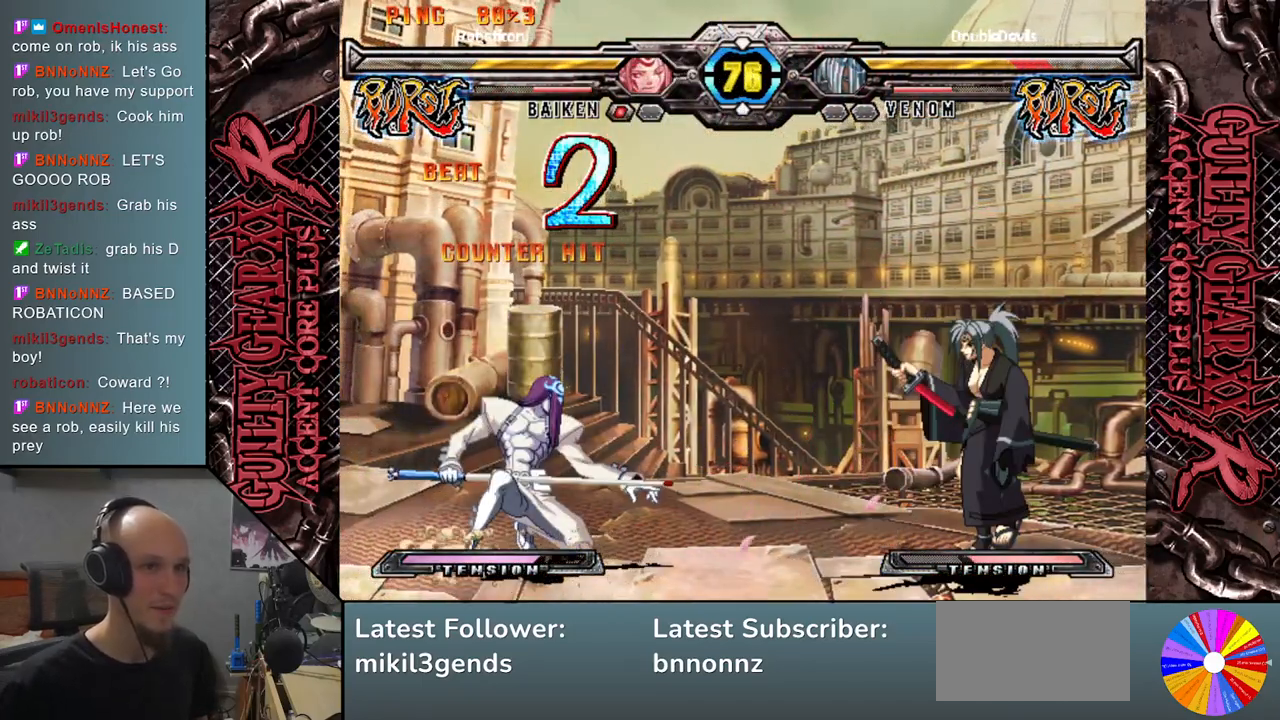
{"buttons": [], "left_stick": "left", "events": [[167, "left_stick", "right"], [300, "left_stick", "up"], [367, "left_stick", "left"]]}
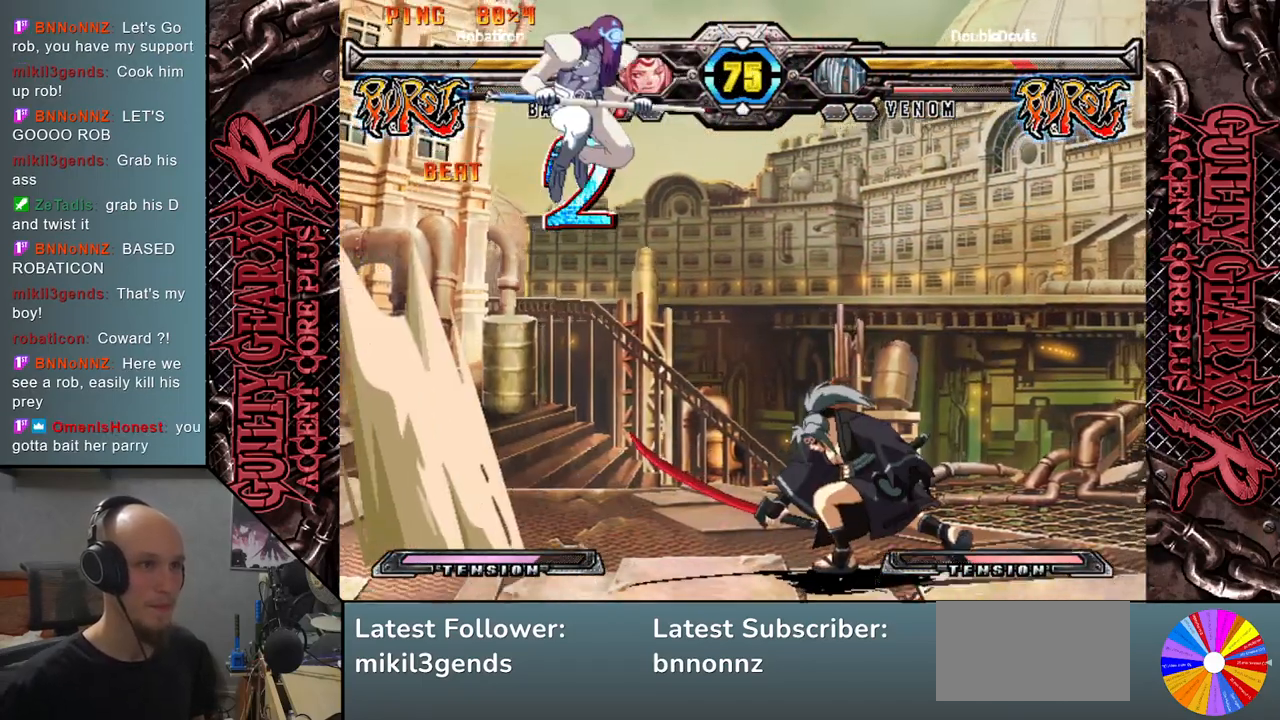
{"buttons": ["R2"], "left_stick": "down-left", "events": [[267, "R2", "down"], [283, "left_stick", "down"], [350, "R2", "up"], [433, "R2", "down"], [433, "left_stick", "down-left"]]}
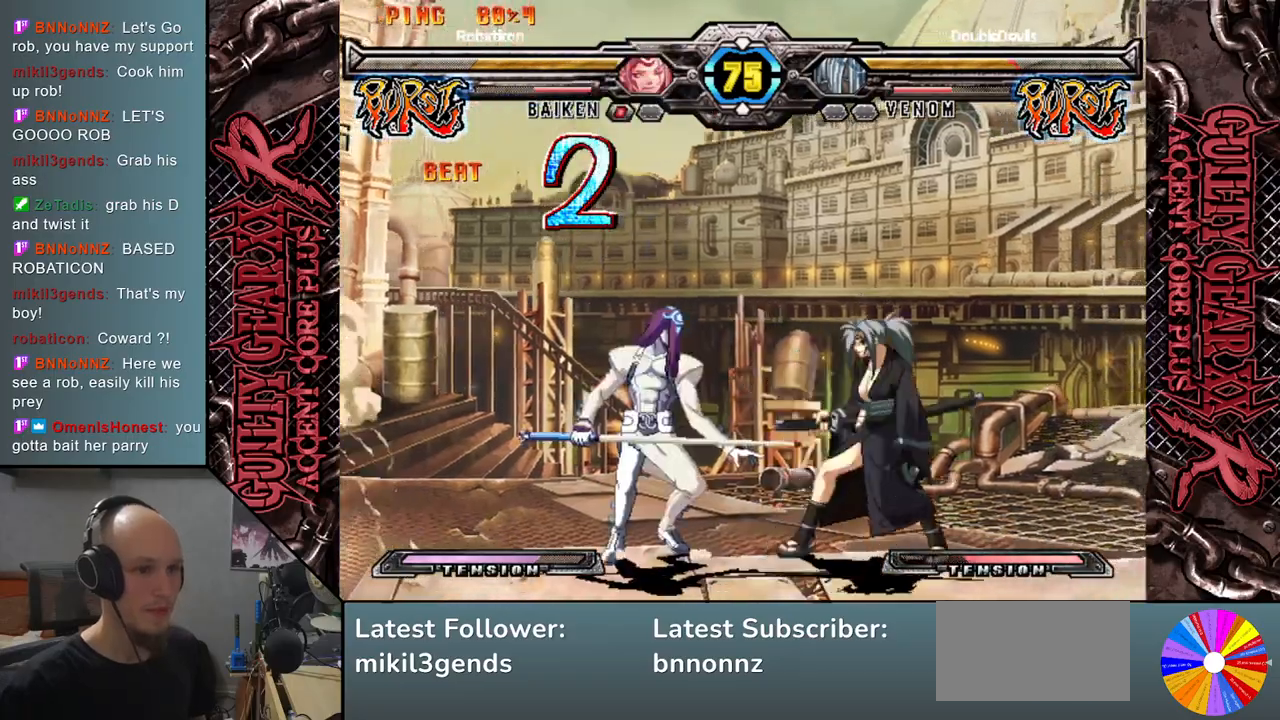
{"buttons": [], "left_stick": "down-left", "events": [[17, "R2", "up"], [50, "left_stick", "down"], [100, "R2", "down"], [183, "R2", "up"], [233, "left_stick", "down-left"], [283, "R2", "down"], [383, "R2", "up"]]}
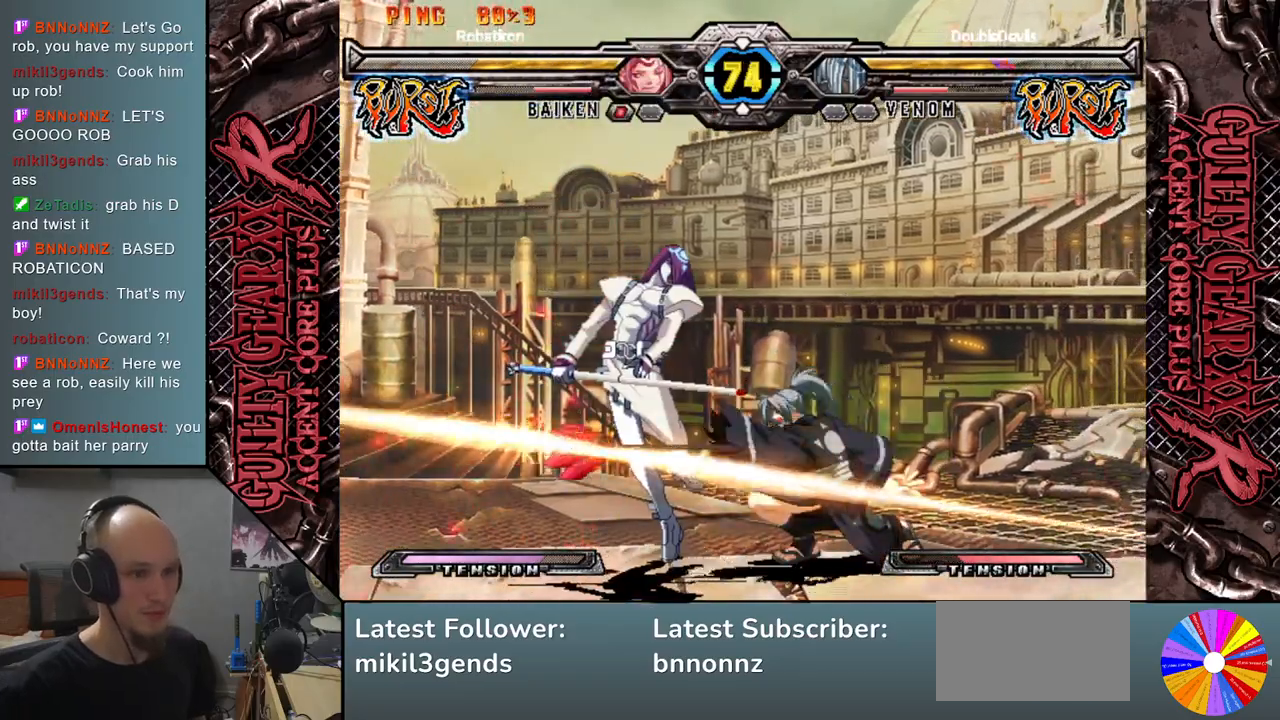
{"buttons": [], "left_stick": "left", "events": [[183, "left_stick", "left"]]}
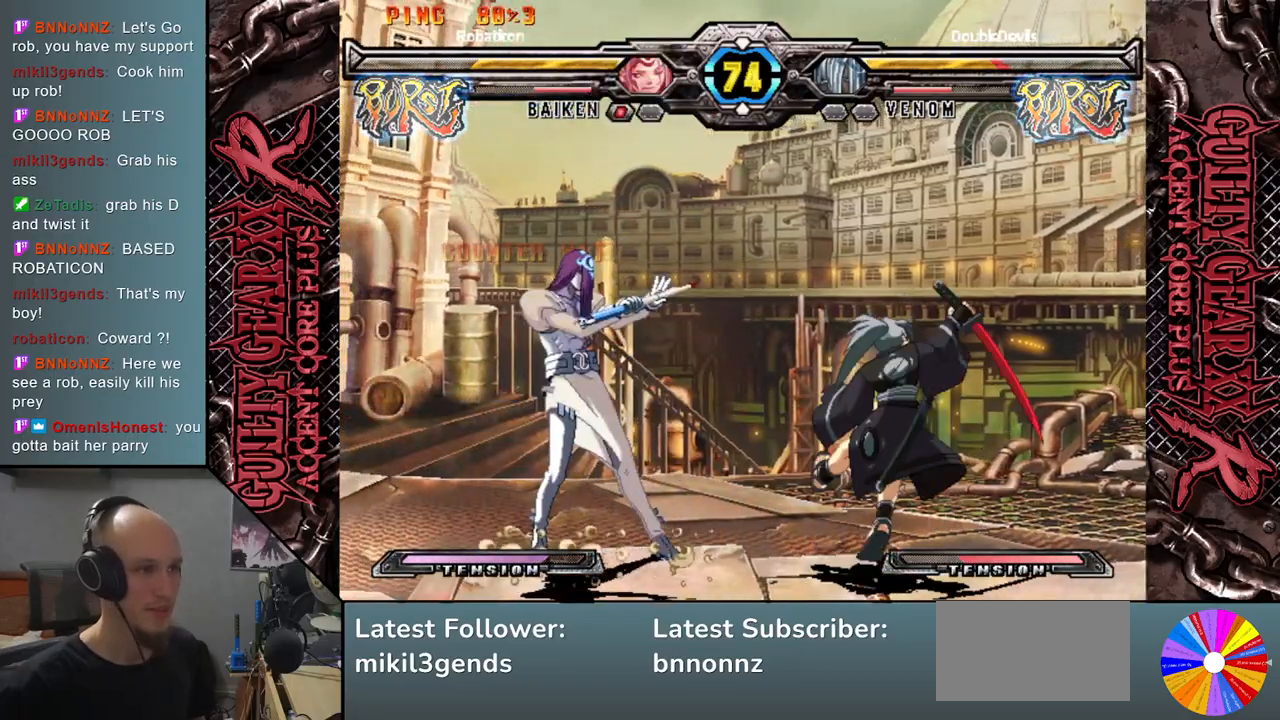
{"buttons": [], "left_stick": "left", "events": [[133, "left_stick", "down"], [183, "left_stick", "right"], [300, "left_stick", "left"]]}
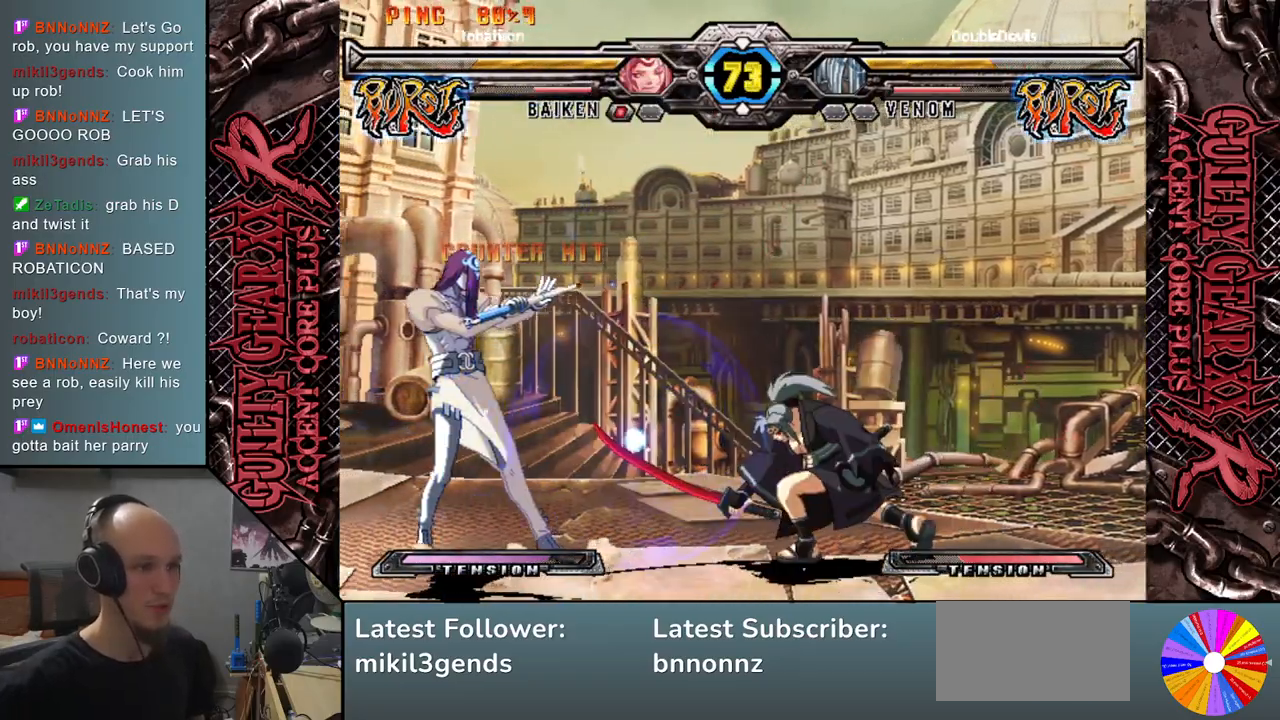
{"buttons": [], "left_stick": "down", "events": [[150, "left_stick", "down"], [200, "left_stick", "right"], [300, "left_stick", "up"], [367, "left_stick", "left"], [450, "left_stick", "down"]]}
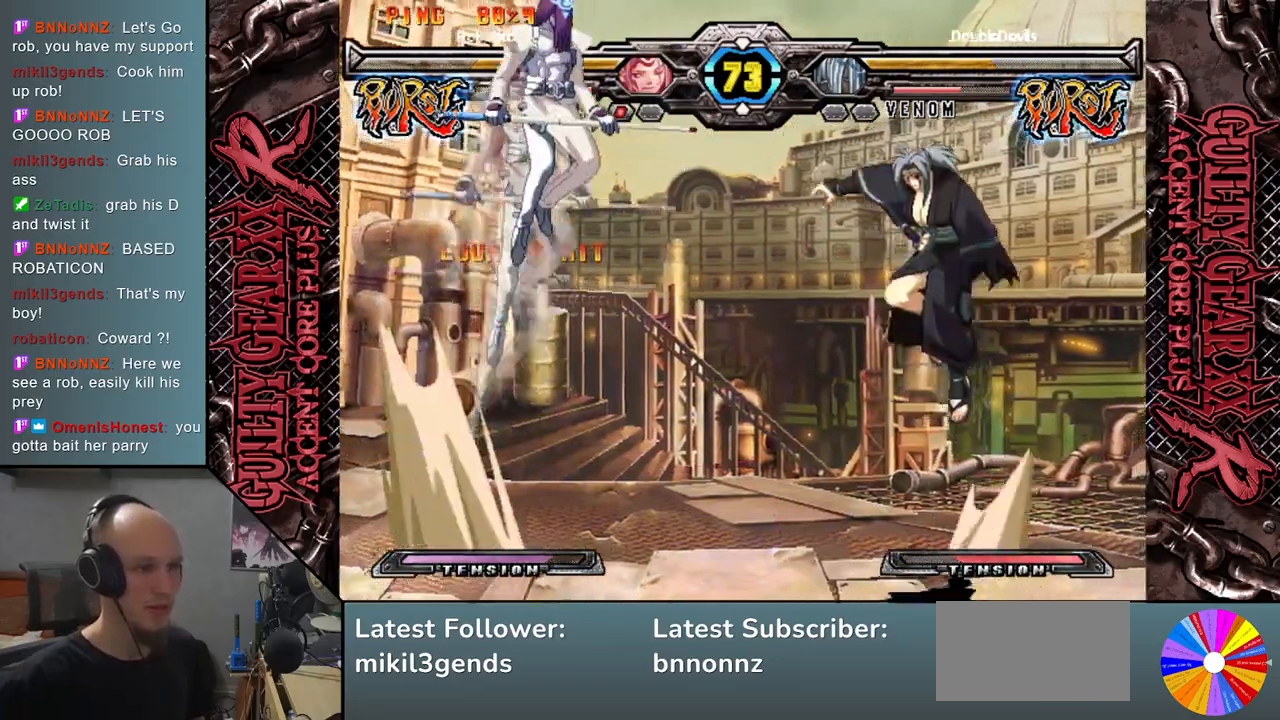
{"buttons": [], "left_stick": "down-left", "events": [[50, "left_stick", "right"], [117, "left_stick", "center"], [250, "left_stick", "down-left"]]}
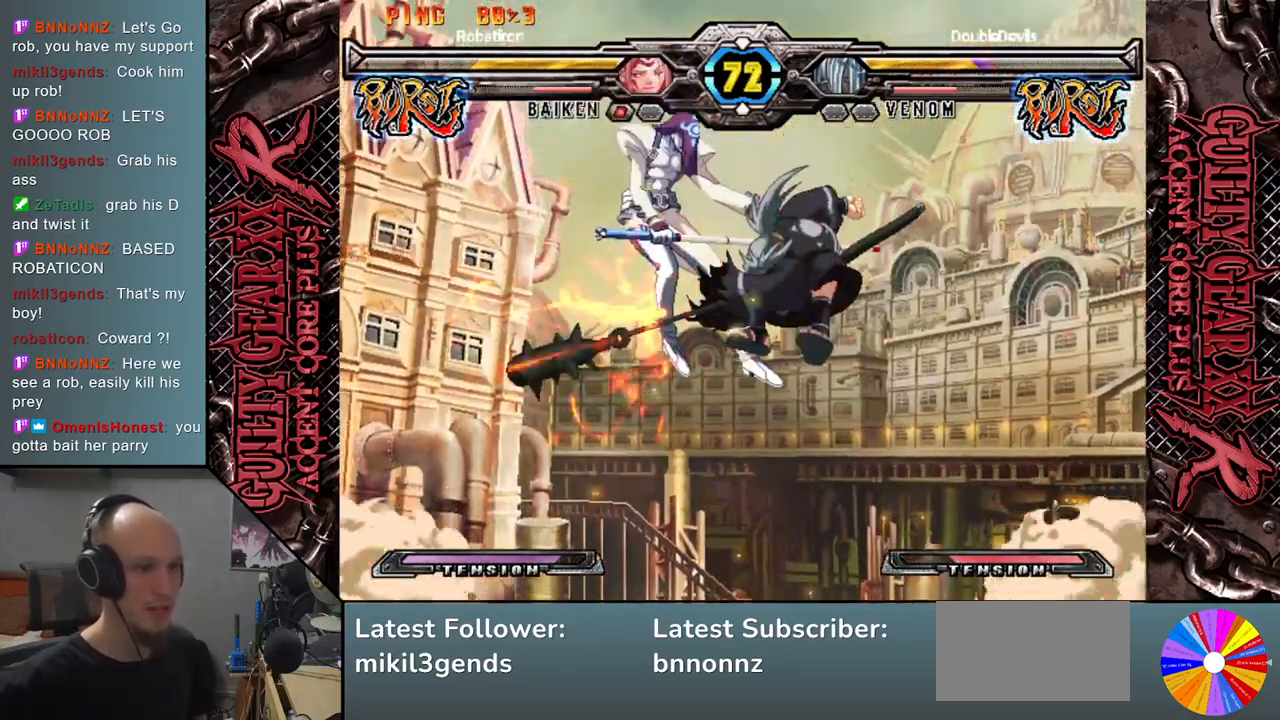
{"buttons": ["CIRCLE", "L2", "R2"], "left_stick": "left", "events": [[83, "CIRCLE", "down"], [150, "CIRCLE", "up"], [183, "left_stick", "left"], [250, "CIRCLE", "down"], [333, "CIRCLE", "up"], [467, "L2", "down"], [483, "R2", "down"], [500, "CIRCLE", "down"]]}
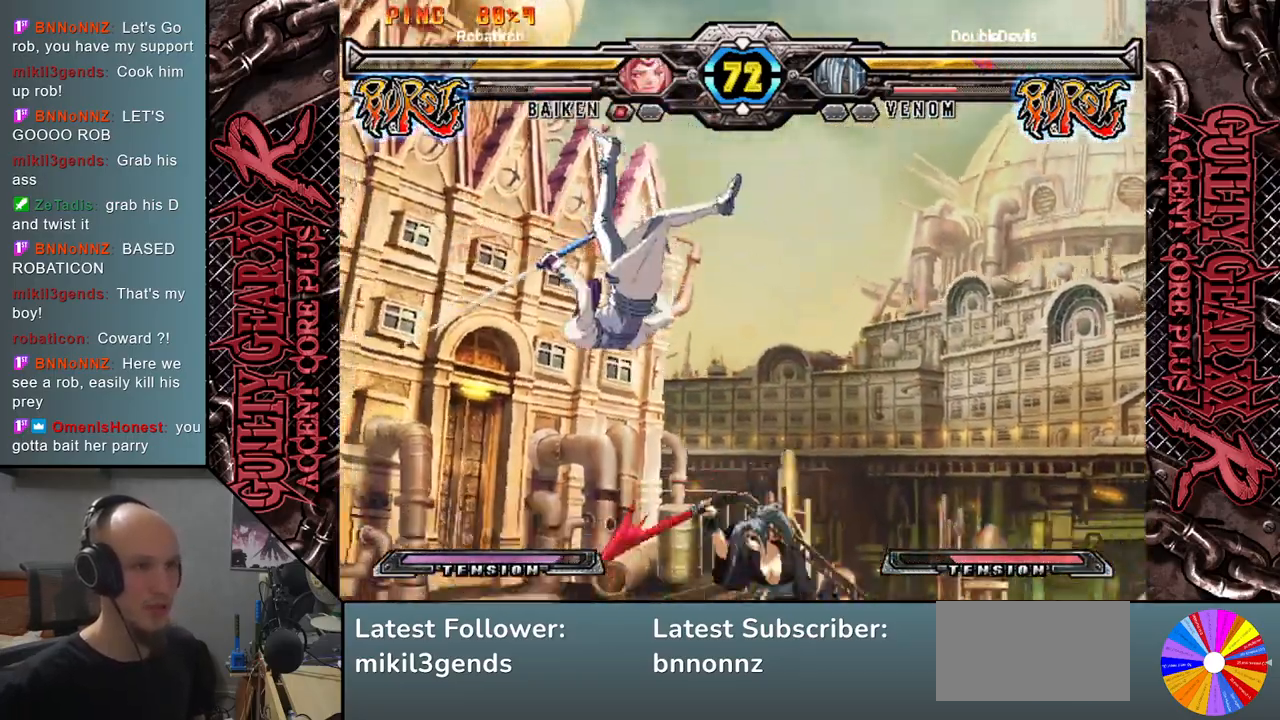
{"buttons": [], "left_stick": "left", "events": [[117, "R2", "up"], [133, "CIRCLE", "up"], [133, "L2", "up"]]}
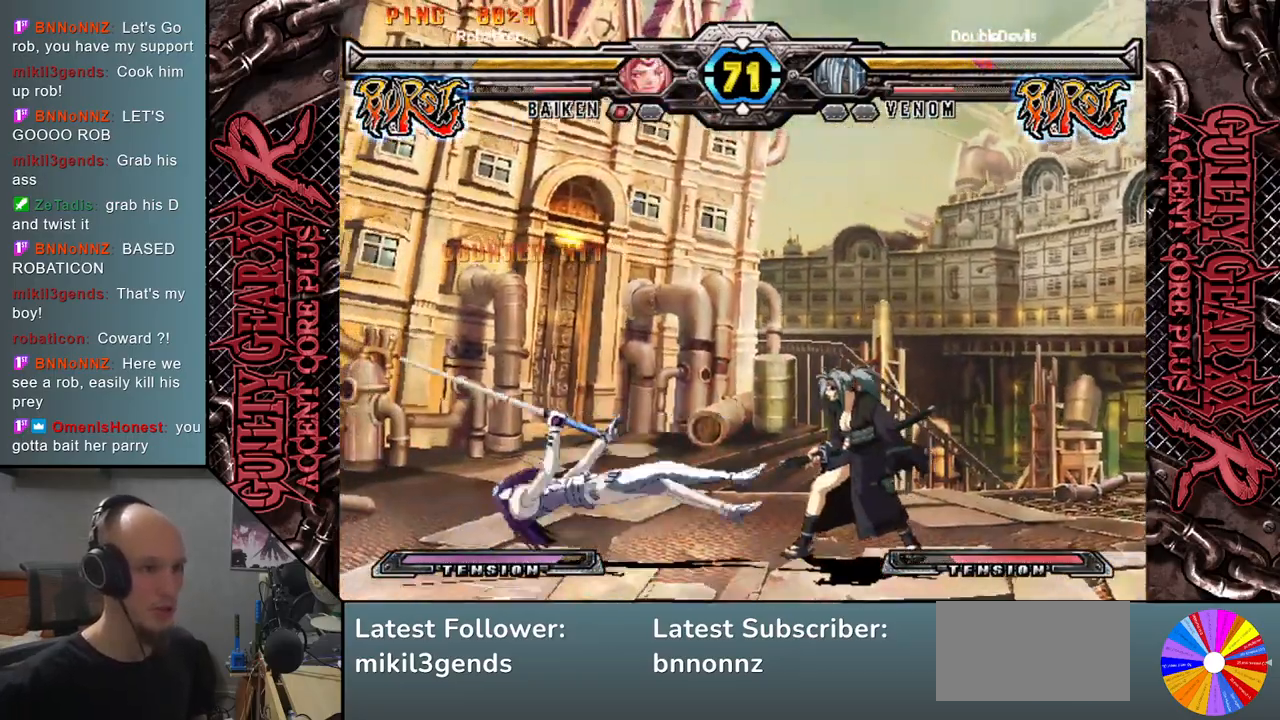
{"buttons": [], "left_stick": "left", "events": [[117, "L2", "down"], [117, "R2", "down"], [133, "CIRCLE", "down"], [250, "CIRCLE", "up"], [250, "L2", "up"], [267, "R2", "up"], [417, "L2", "down"], [483, "L2", "up"]]}
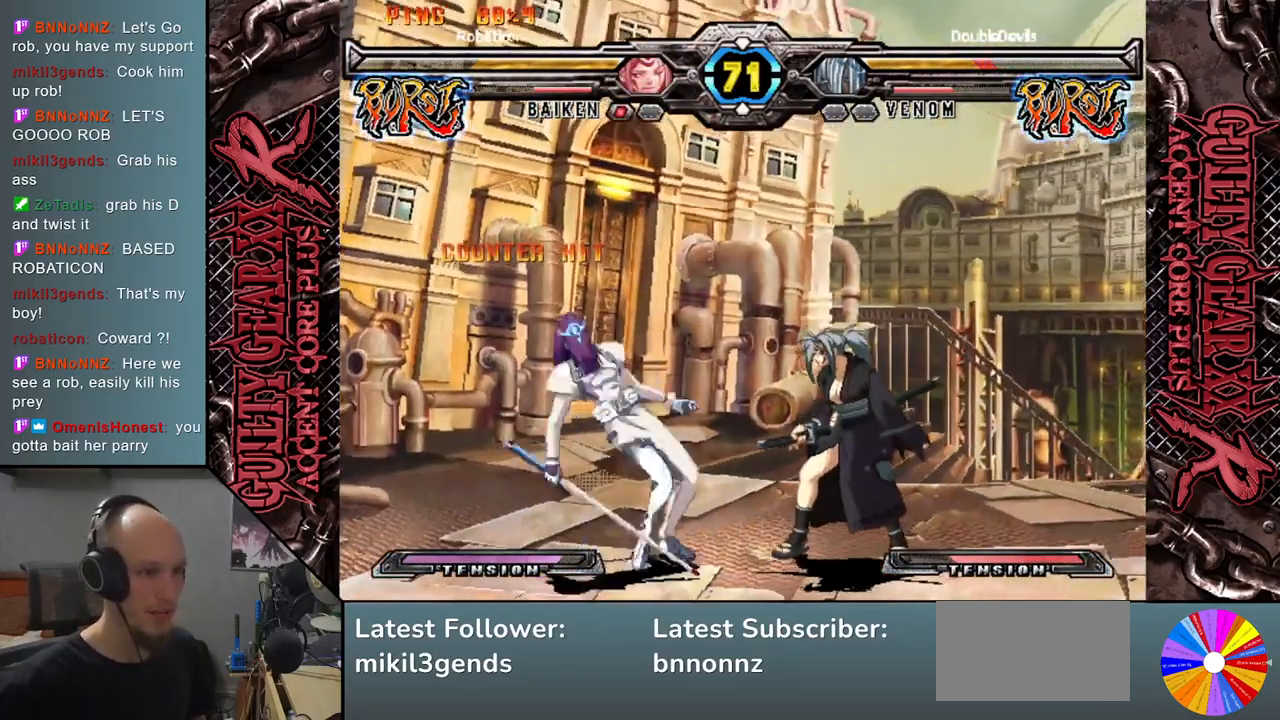
{"buttons": [], "left_stick": "down-left", "events": [[100, "CIRCLE", "down"], [167, "CIRCLE", "up"], [217, "left_stick", "down-left"], [267, "CIRCLE", "down"], [317, "CIRCLE", "up"], [383, "CIRCLE", "down"], [483, "CIRCLE", "up"]]}
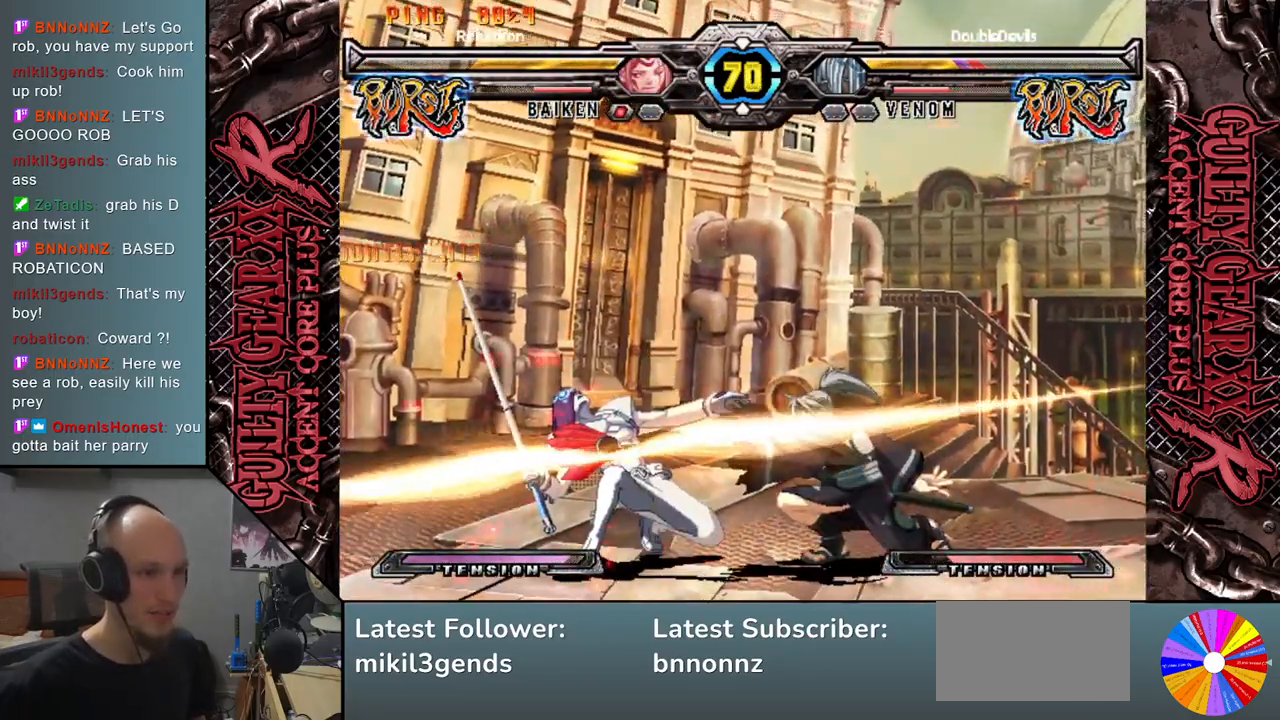
{"buttons": ["CIRCLE", "L2"], "left_stick": "down-left", "events": [[183, "R2", "down"], [200, "R2", "up"], [350, "L2", "down"], [383, "CIRCLE", "down"], [383, "R2", "down"], [500, "R2", "up"]]}
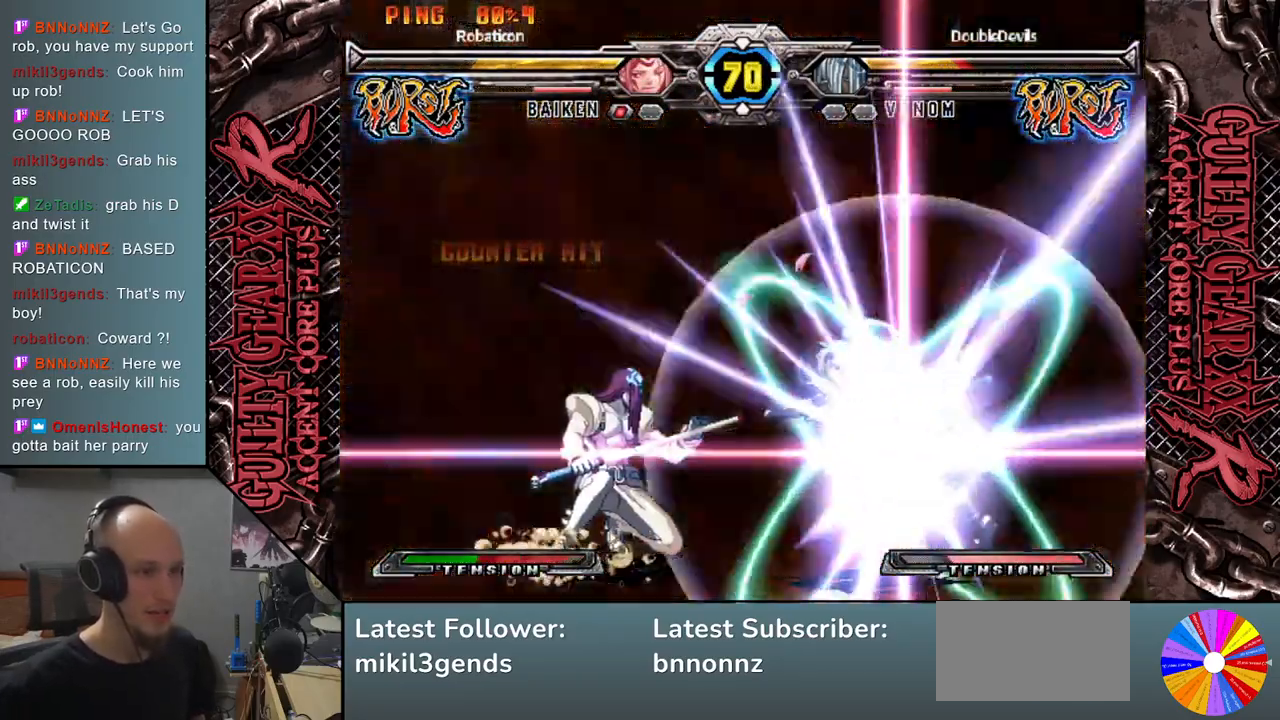
{"buttons": [], "left_stick": "left", "events": [[17, "L2", "up"], [50, "CIRCLE", "up"], [67, "left_stick", "left"], [133, "L2", "down"], [133, "R2", "down"], [167, "CIRCLE", "down"], [217, "left_stick", "down-left"], [283, "L2", "up"], [283, "R2", "up"], [317, "CIRCLE", "up"], [417, "left_stick", "left"]]}
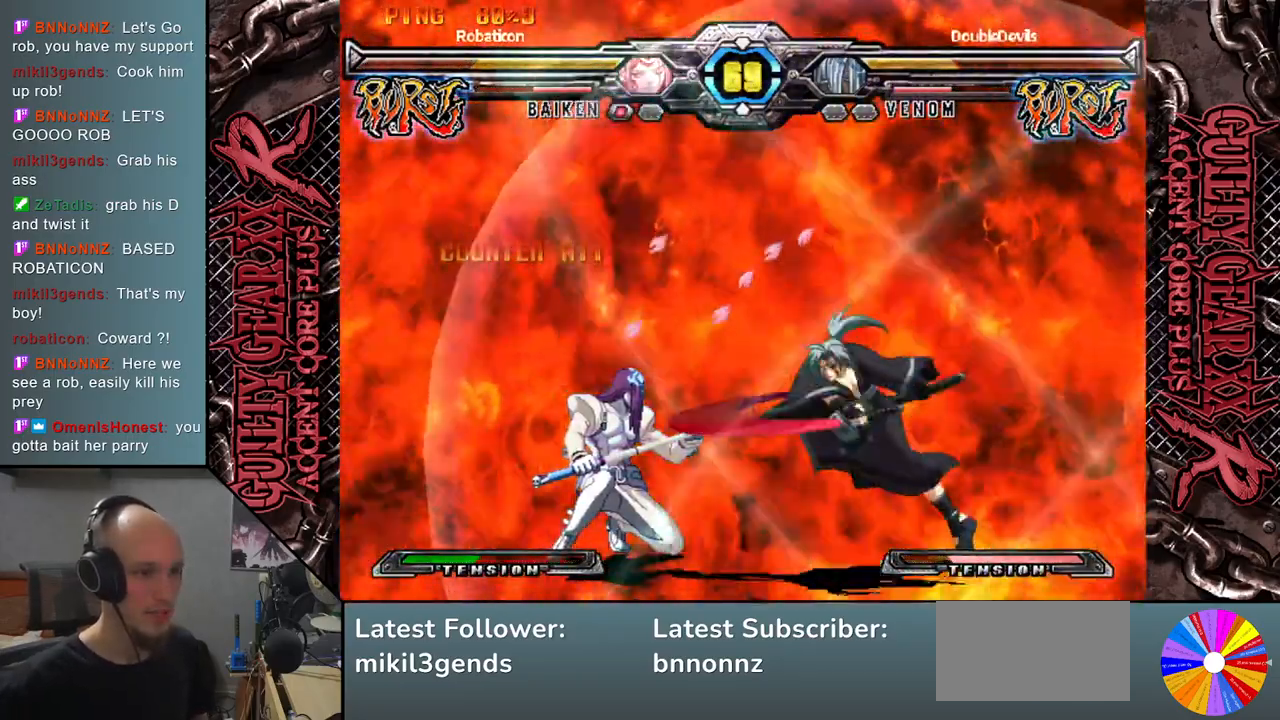
{"buttons": [], "left_stick": "left", "events": []}
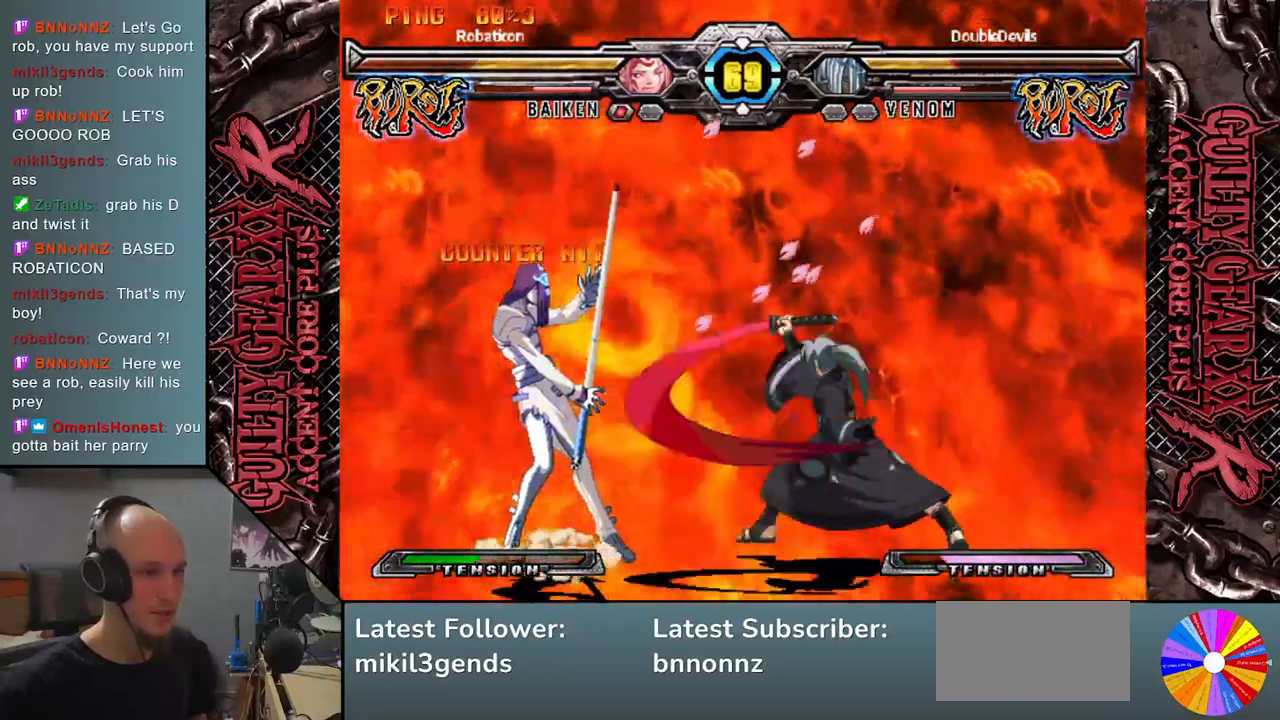
{"buttons": [], "left_stick": "down-left", "events": [[167, "left_stick", "down-left"]]}
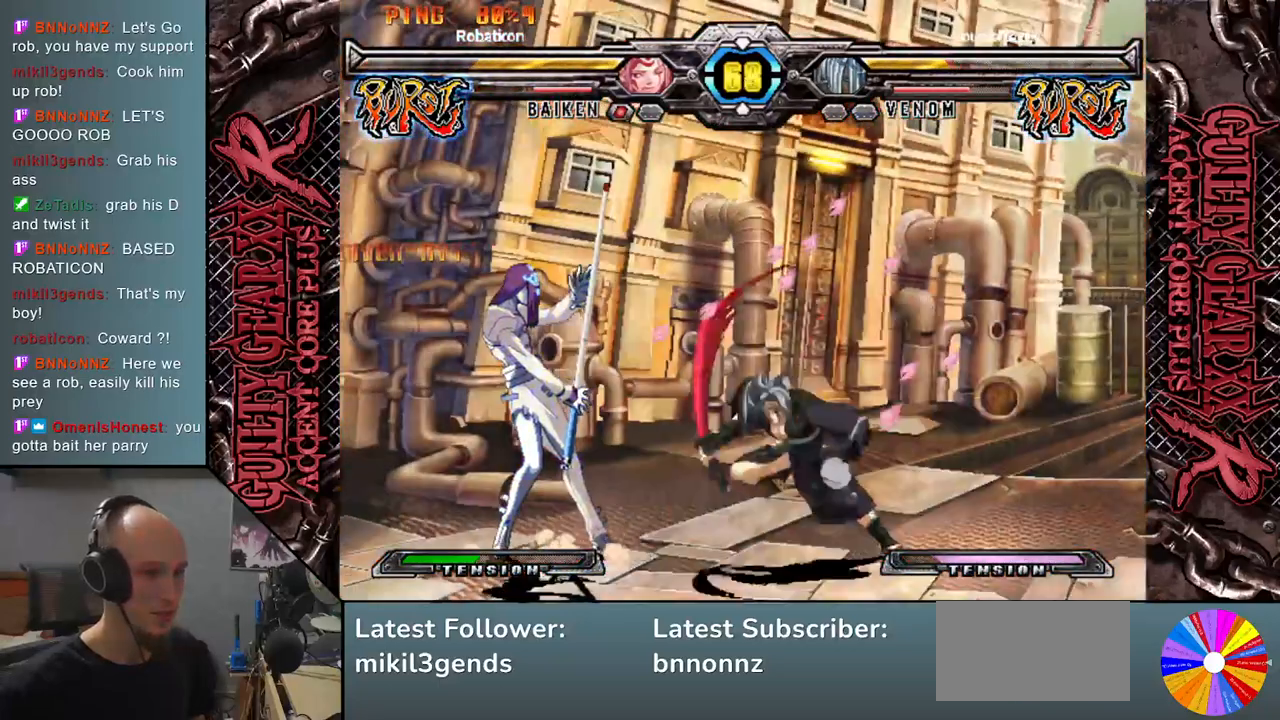
{"buttons": [], "left_stick": "right", "events": [[417, "left_stick", "right"], [433, "R2", "down"], [500, "R2", "up"]]}
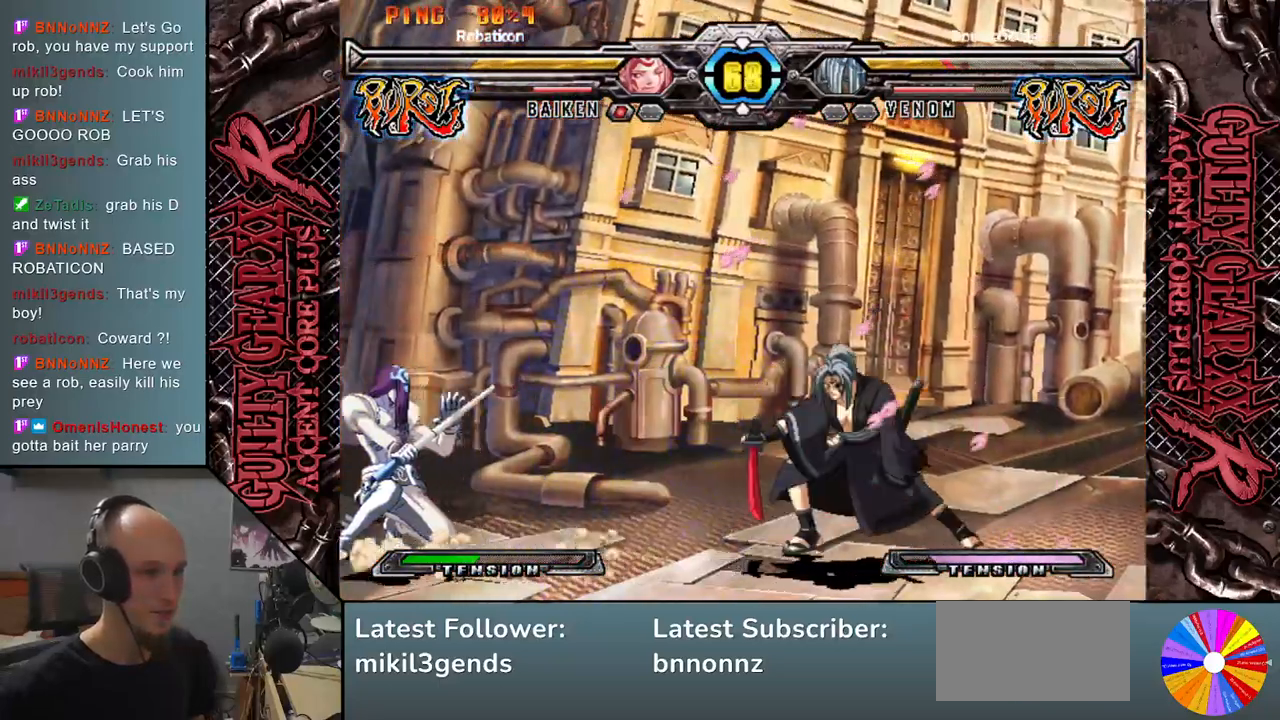
{"buttons": ["L2"], "left_stick": "right", "events": [[100, "R2", "down"], [183, "R2", "up"], [450, "L2", "down"]]}
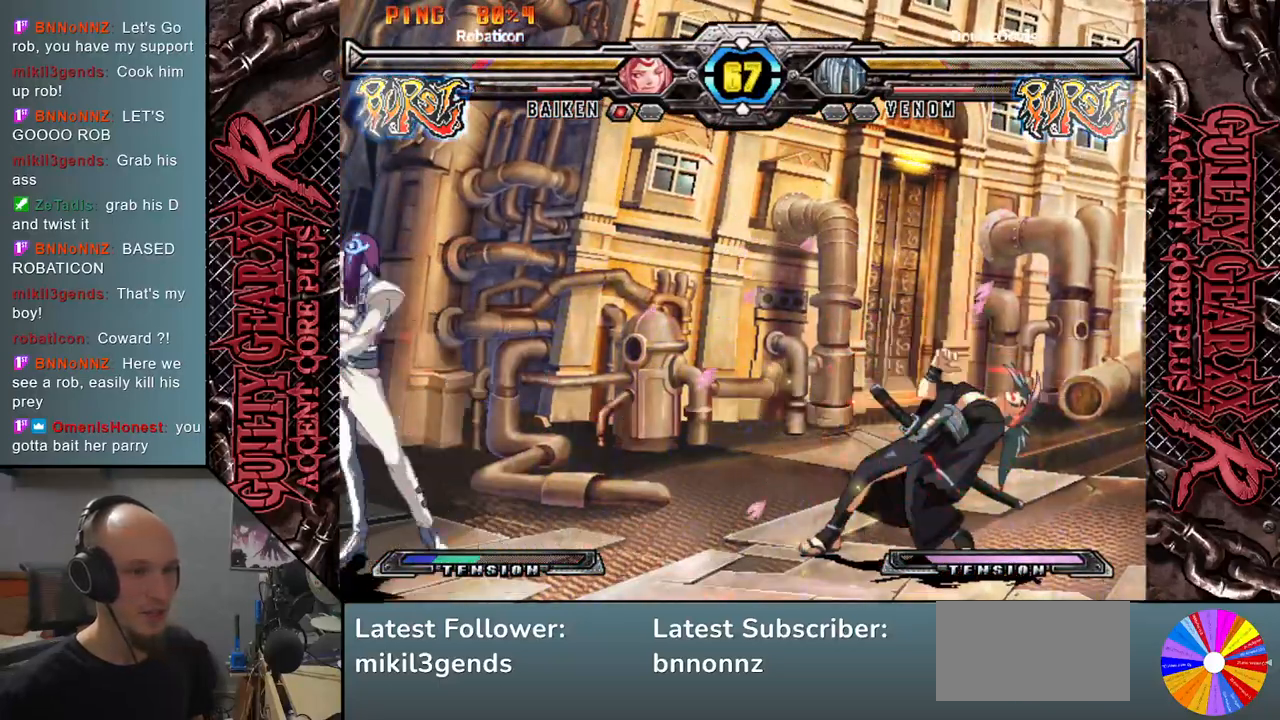
{"buttons": [], "left_stick": "right", "events": [[17, "L2", "up"], [117, "L2", "down"], [183, "L2", "up"]]}
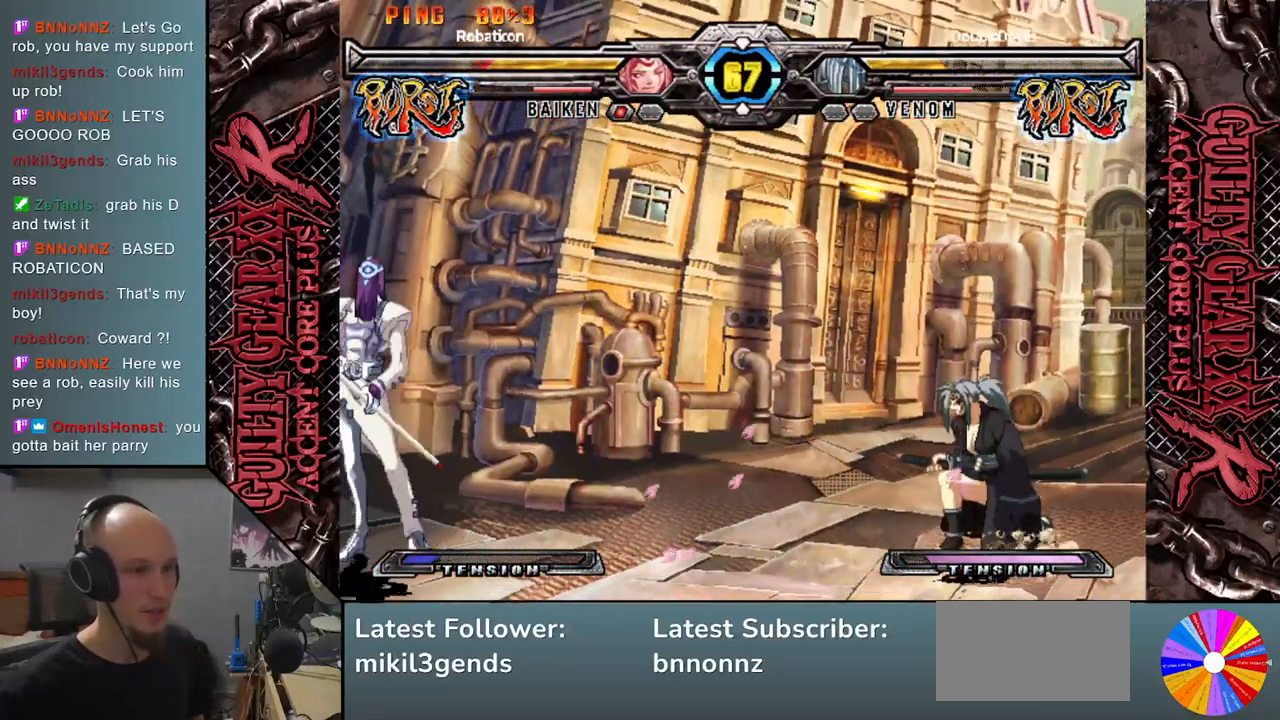
{"buttons": [], "left_stick": "left", "events": [[183, "left_stick", "down"], [300, "R2", "down"], [300, "left_stick", "left"], [400, "R2", "up"]]}
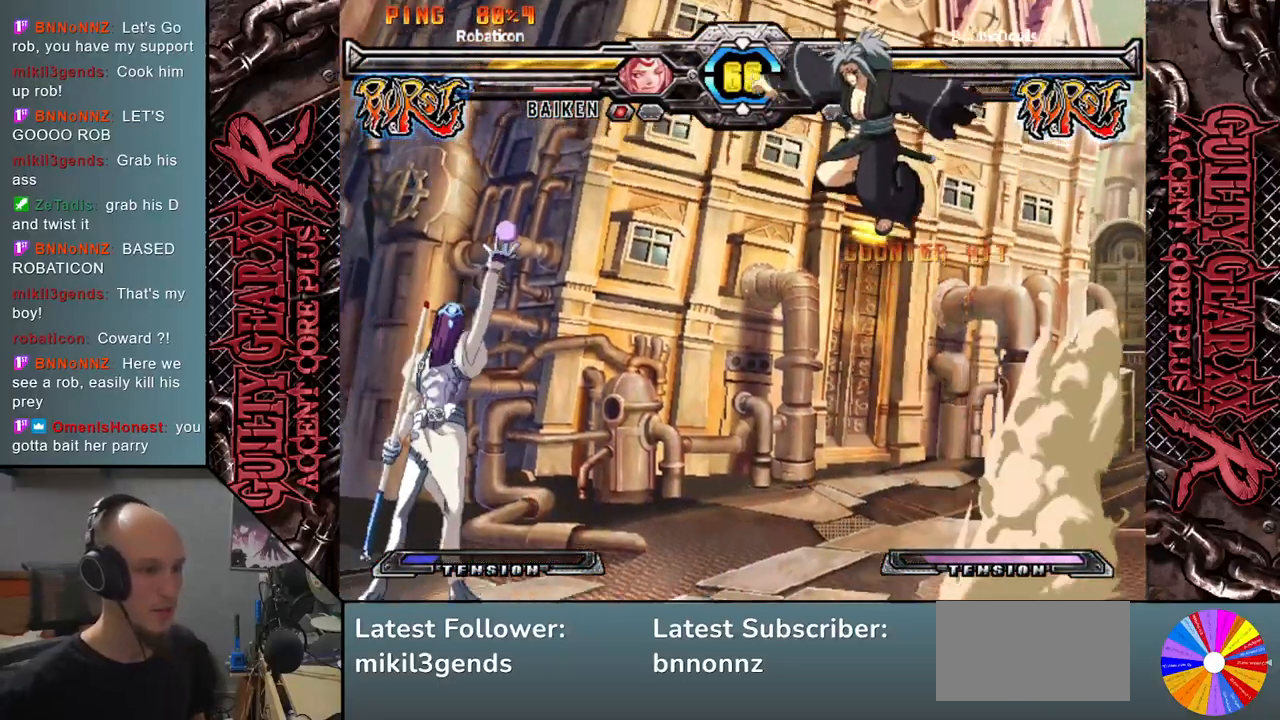
{"buttons": ["CIRCLE"], "left_stick": "left", "events": [[317, "CIRCLE", "down"], [367, "CIRCLE", "up"], [483, "CIRCLE", "down"]]}
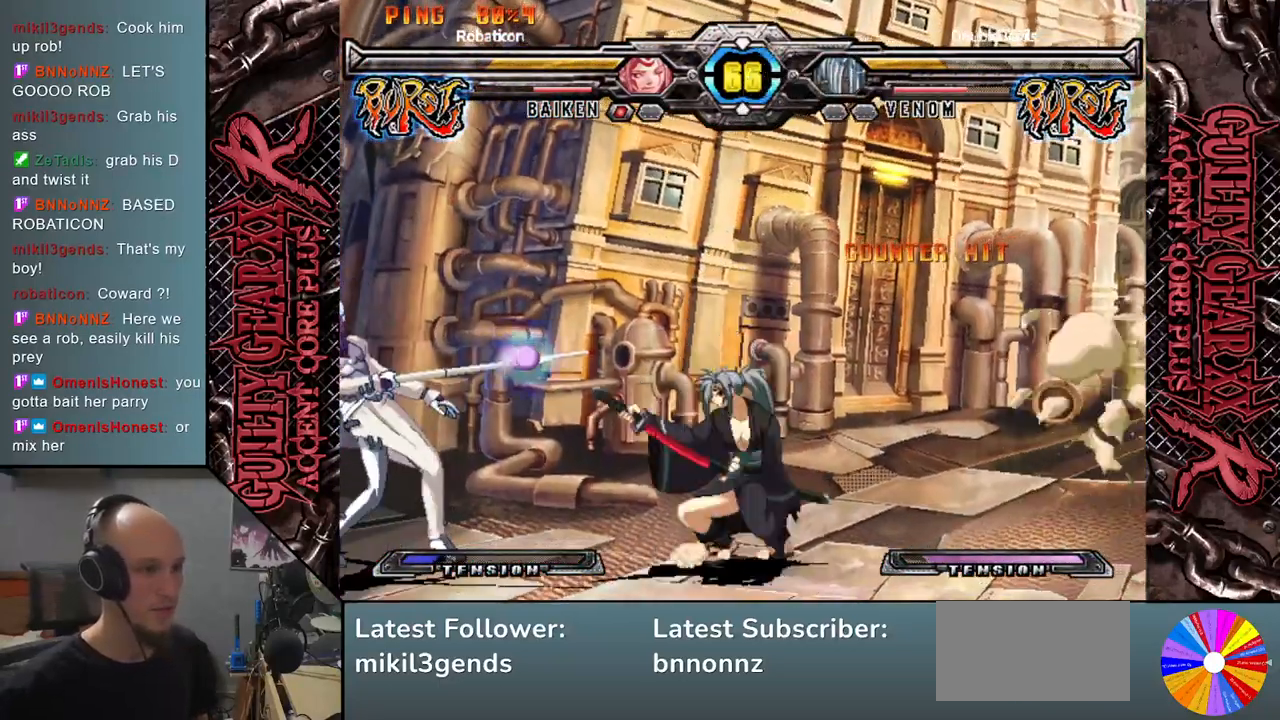
{"buttons": [], "left_stick": "right", "events": [[33, "CIRCLE", "up"], [200, "left_stick", "down"], [267, "left_stick", "right"], [333, "L2", "down"], [400, "L2", "up"]]}
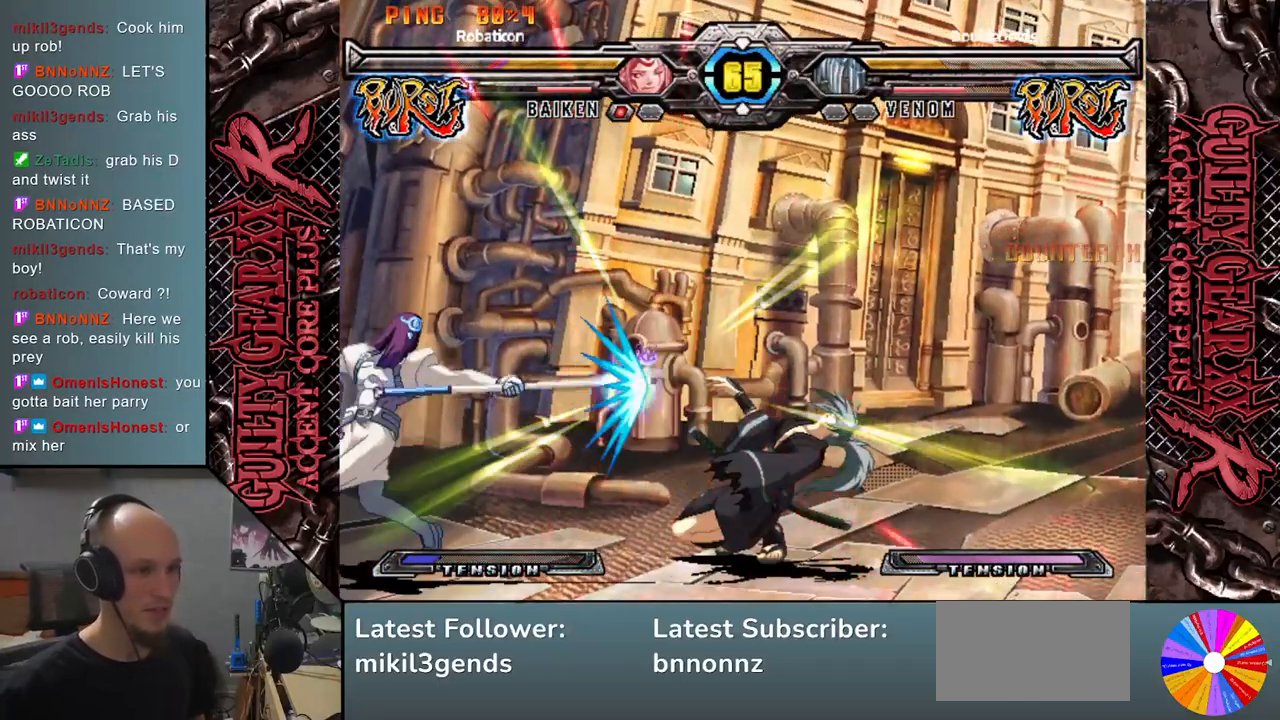
{"buttons": ["L2"], "left_stick": "right", "events": [[17, "L2", "down"], [67, "L2", "up"], [150, "L2", "down"], [217, "L2", "up"], [317, "L2", "down"], [400, "L2", "up"], [483, "L2", "down"]]}